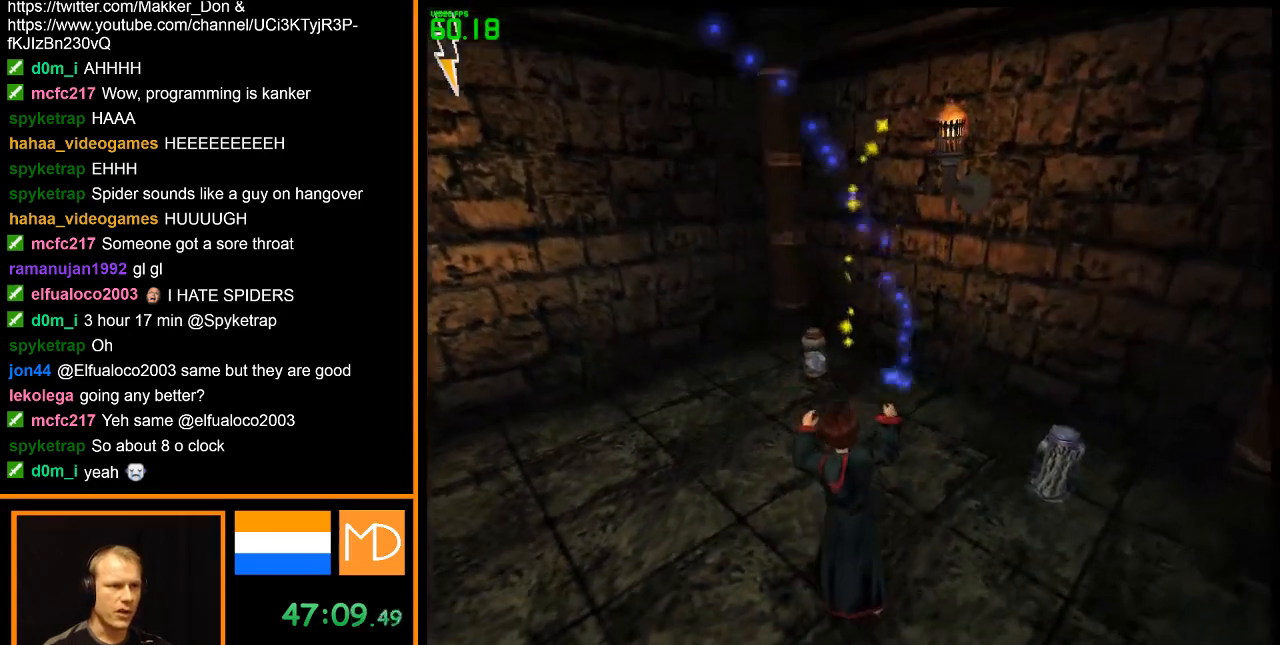
Gameplay with keyboard and mouse; each line is a JSON object with the keys and mouse buttons held at the frame after it. "events" lists presses ("down") and releases ("up") of "alt", "caps_lock", "ctrl", "down", "escape", "f1", "f2", "f3", "f4", "f5", "f6", "f7", "f8", "left", "return", "right", "shift", "space", "super", "tab", "up", "w", "mouse_left", "mouse_wheel" and "mouse_right" between this image and that frame as [ms after this image, input, new state], when the widget could be followed in between. "mouse_left", "mouse_wheel", "mouse_right" = the "left", "wheel", "right" buttons of the "mouse" list. No other keys are recorded. "wheel" means that the mouse wheel is clicked or scrolled. Mouse movement is not recorded.
{"keys": [], "mouse": [], "events": [[383, "mouse_left", "up"], [383, "w", "up"]]}
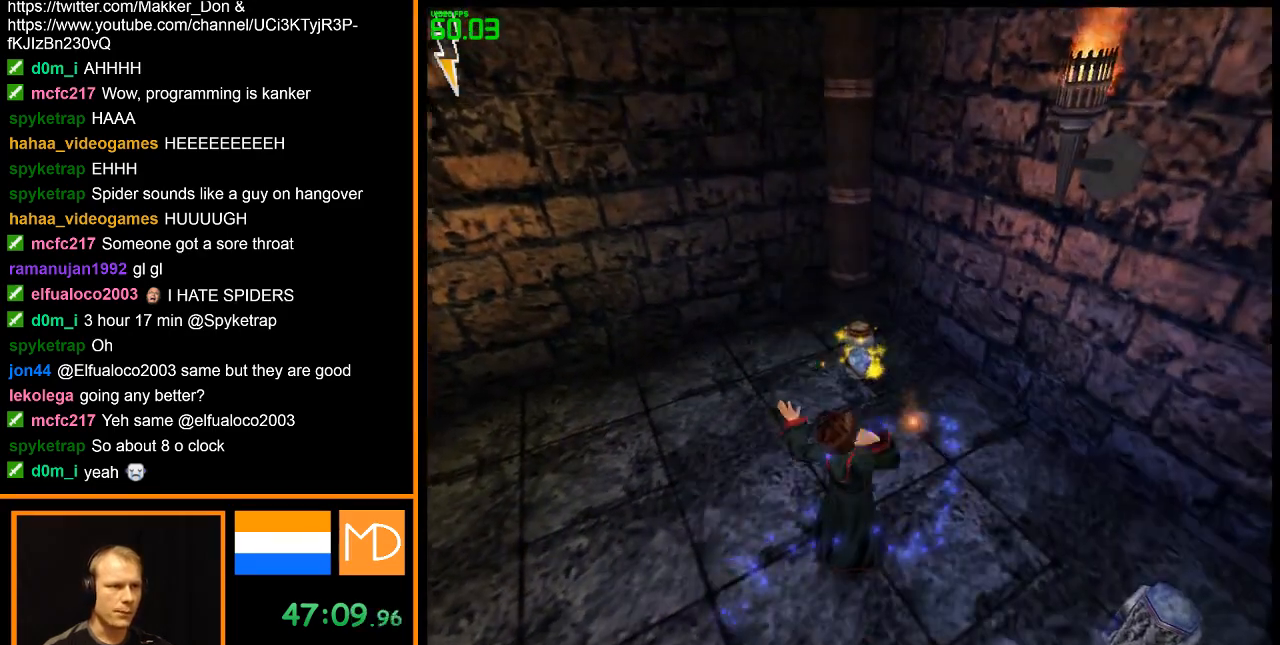
{"keys": ["w"], "mouse": [], "events": [[34, "w", "down"]]}
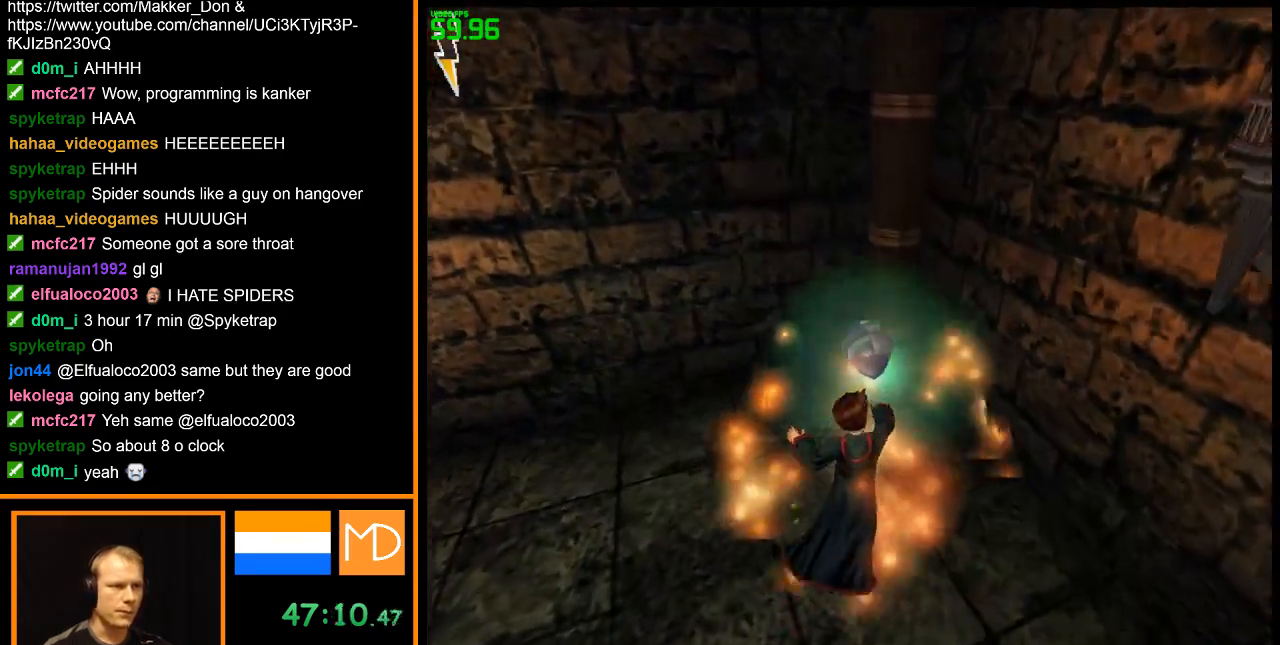
{"keys": [], "mouse": [], "events": [[50, "w", "up"]]}
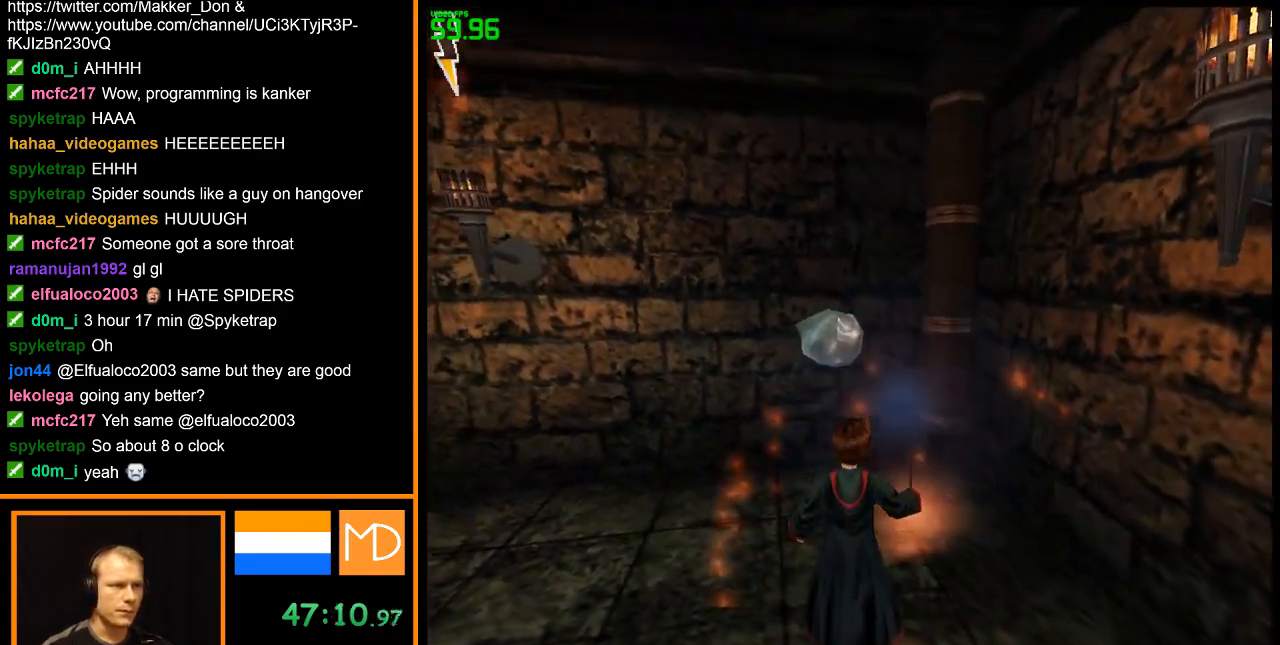
{"keys": ["w"], "mouse": [], "events": [[50, "w", "down"], [150, "w", "up"], [200, "w", "down"], [284, "space", "down"], [334, "space", "up"]]}
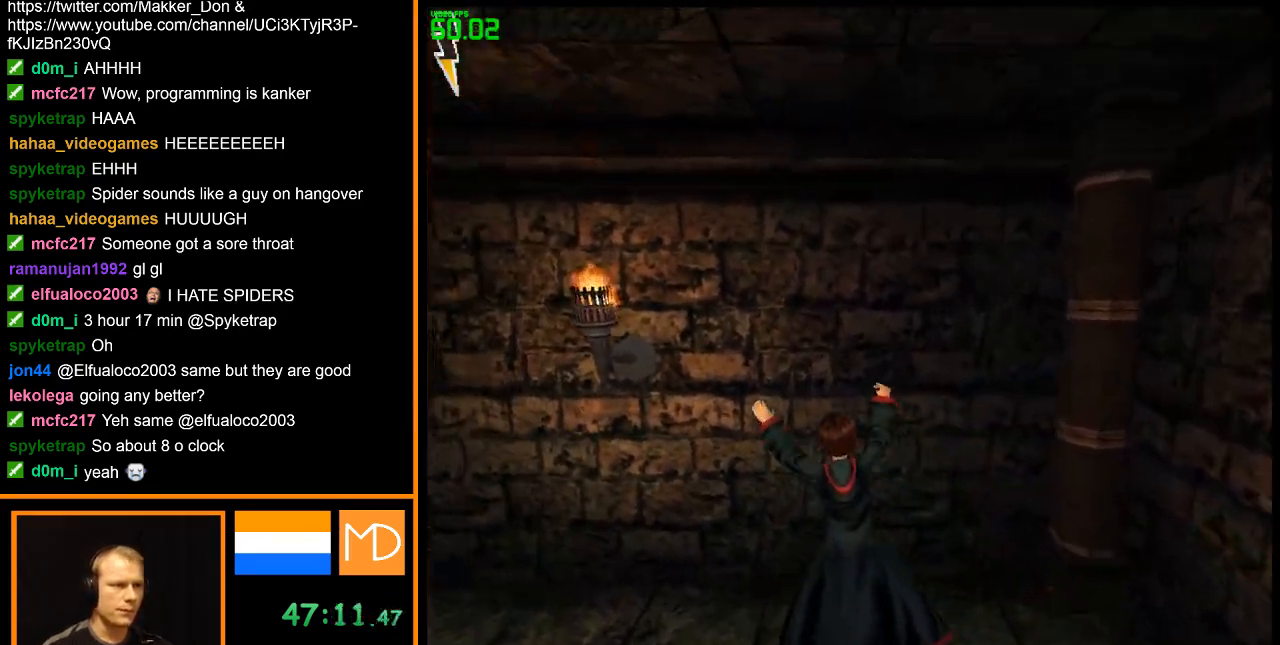
{"keys": ["w"], "mouse": [], "events": [[117, "w", "up"], [167, "w", "down"]]}
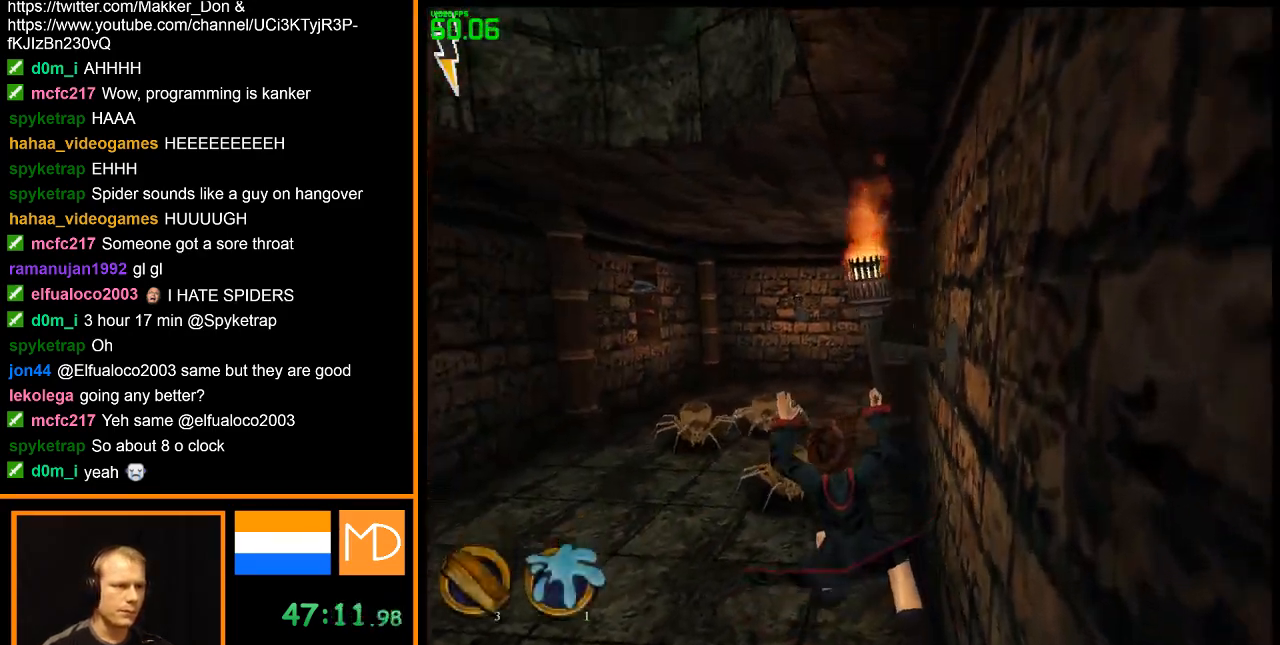
{"keys": ["space", "w"], "mouse": [], "events": [[134, "w", "up"], [417, "space", "down"], [417, "w", "down"]]}
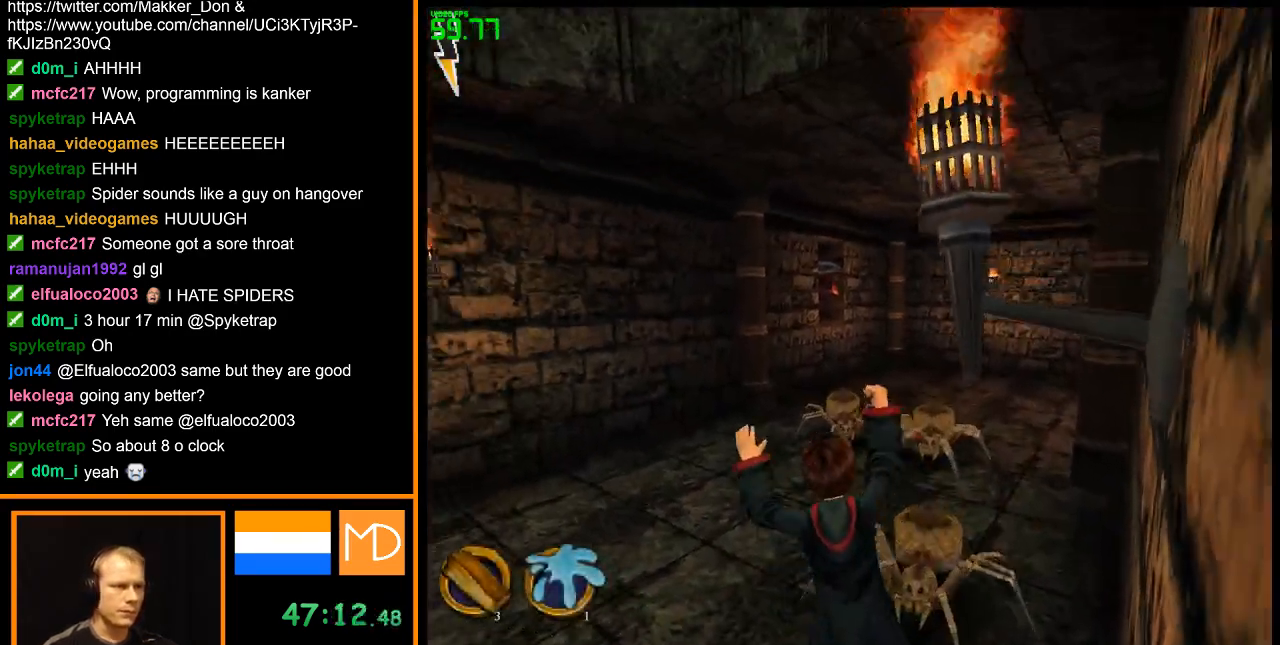
{"keys": ["w"], "mouse": [], "events": [[50, "space", "up"]]}
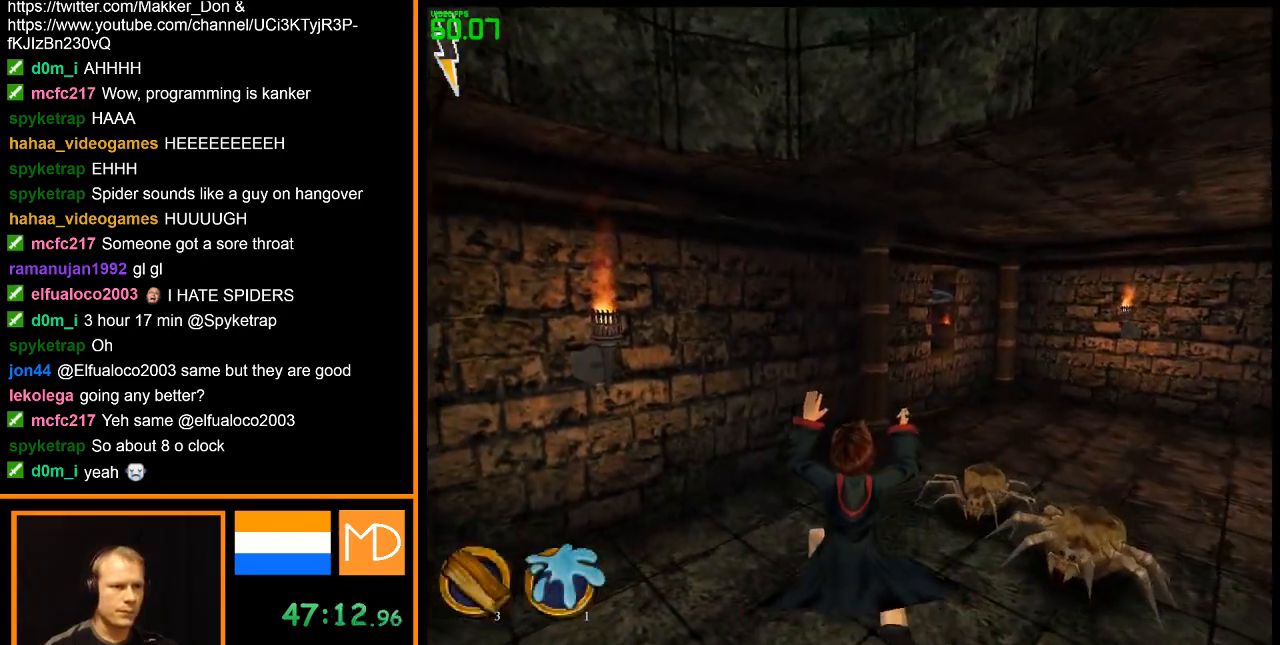
{"keys": ["w"], "mouse": [], "events": []}
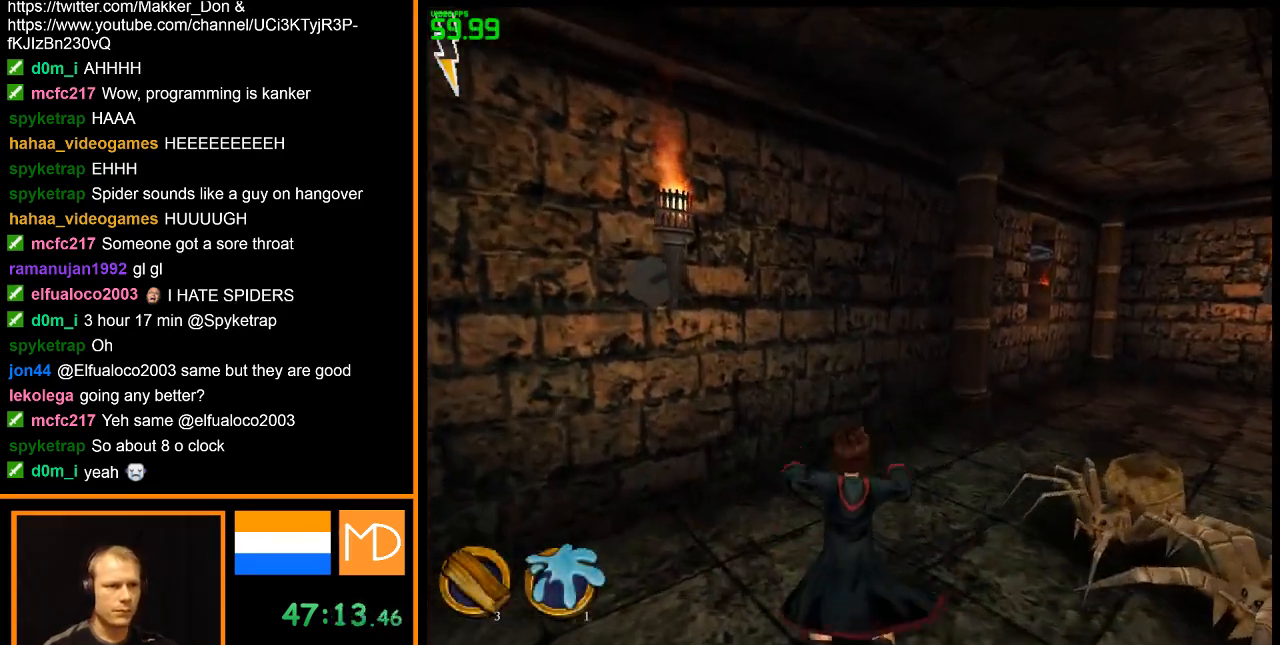
{"keys": ["w"], "mouse": [], "events": []}
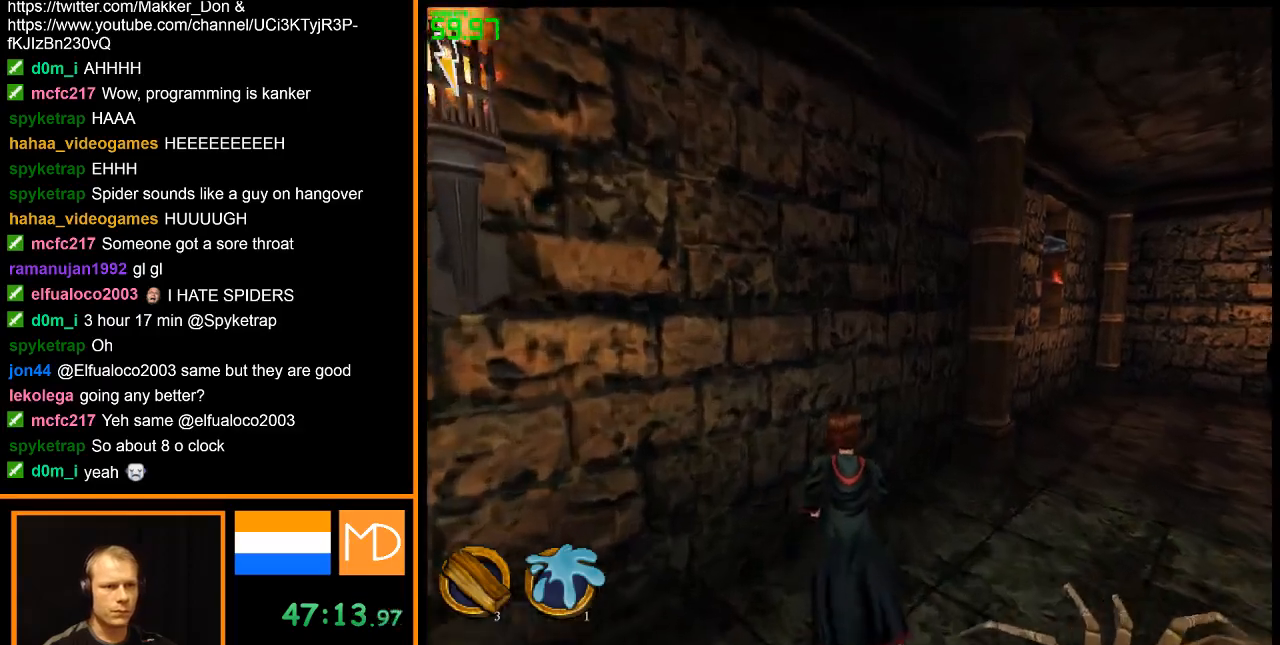
{"keys": ["w"], "mouse": [], "events": []}
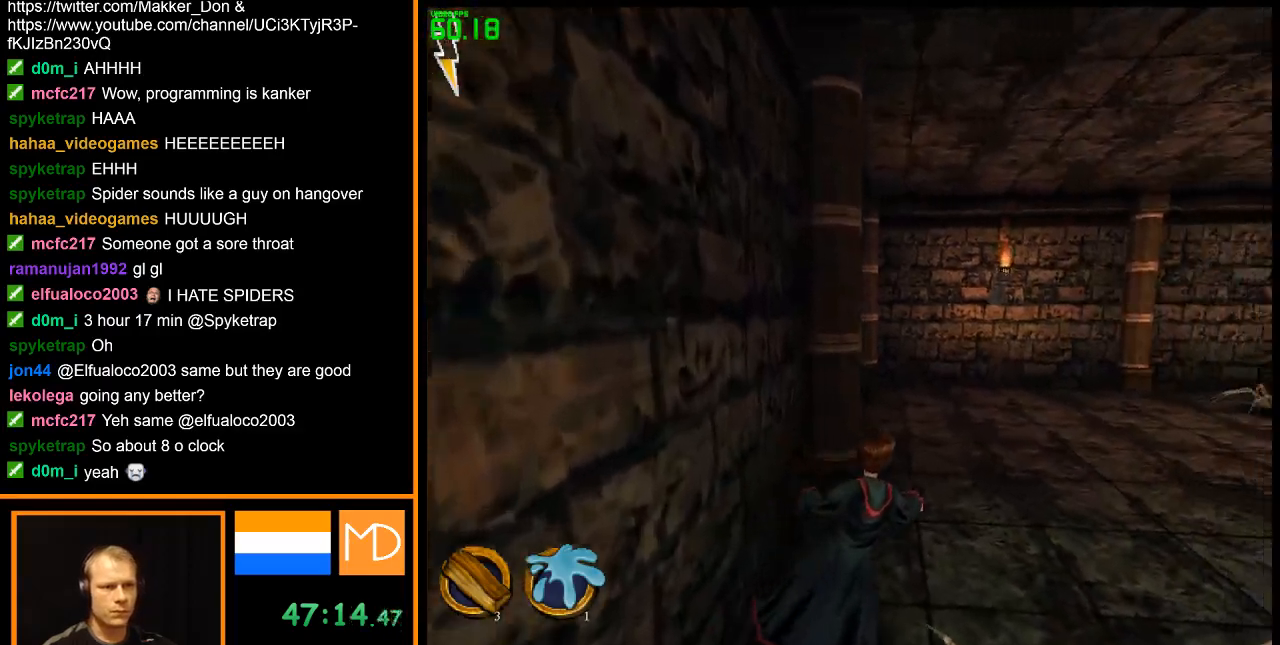
{"keys": ["w"], "mouse": [], "events": []}
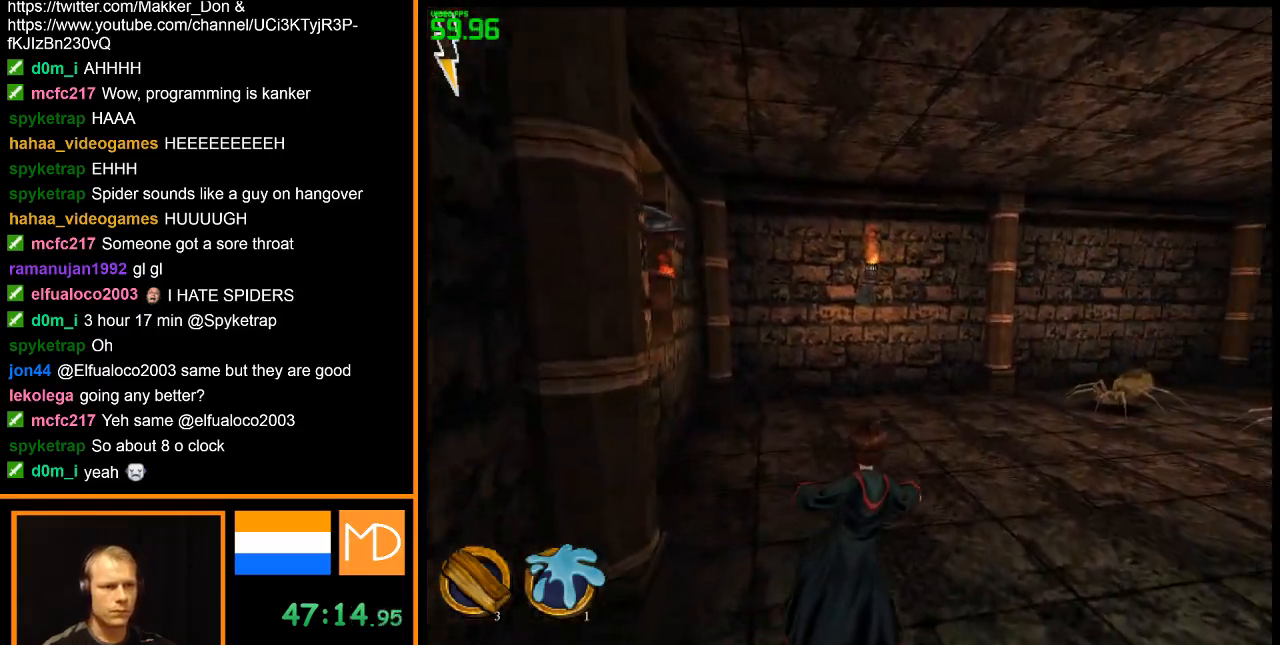
{"keys": ["w"], "mouse": [], "events": []}
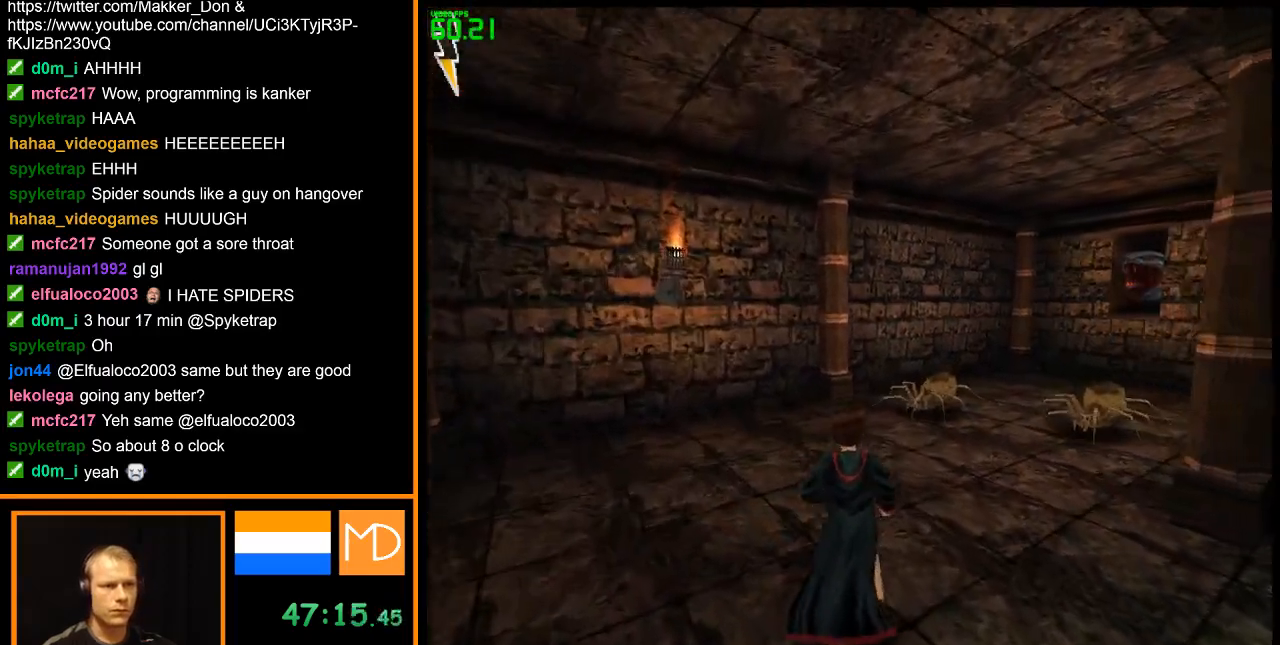
{"keys": ["w"], "mouse": [], "events": []}
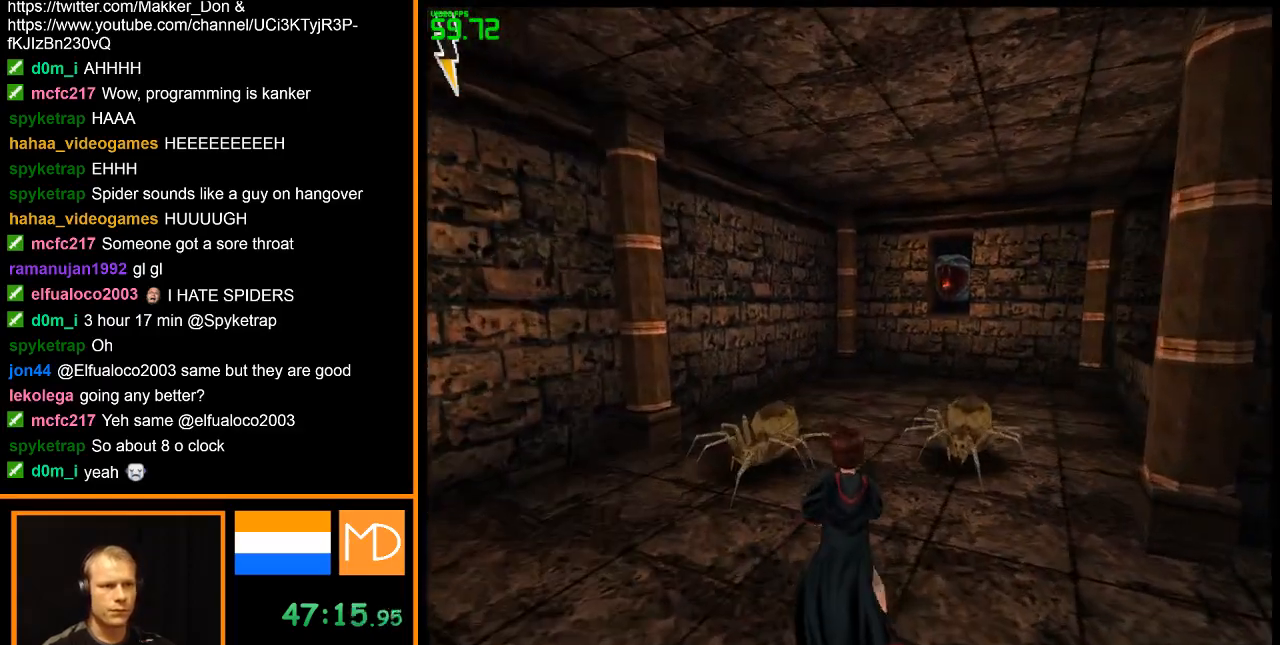
{"keys": ["w"], "mouse": [], "events": [[133, "space", "down"], [267, "space", "up"]]}
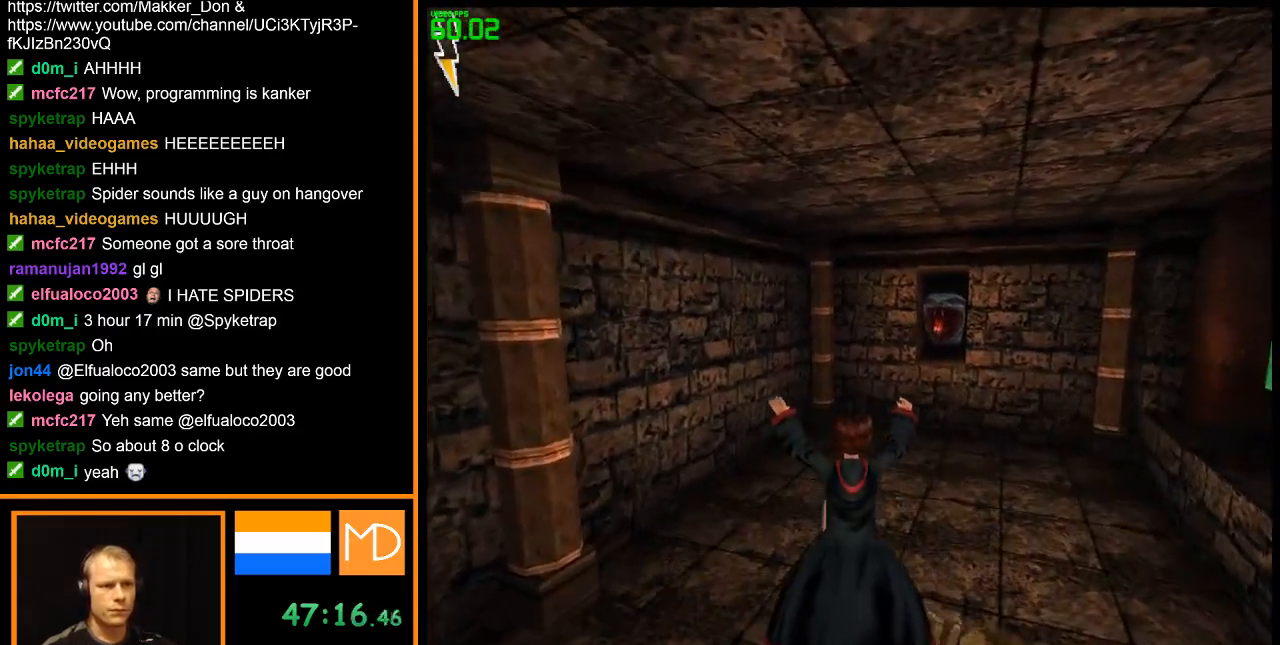
{"keys": ["w"], "mouse": [], "events": []}
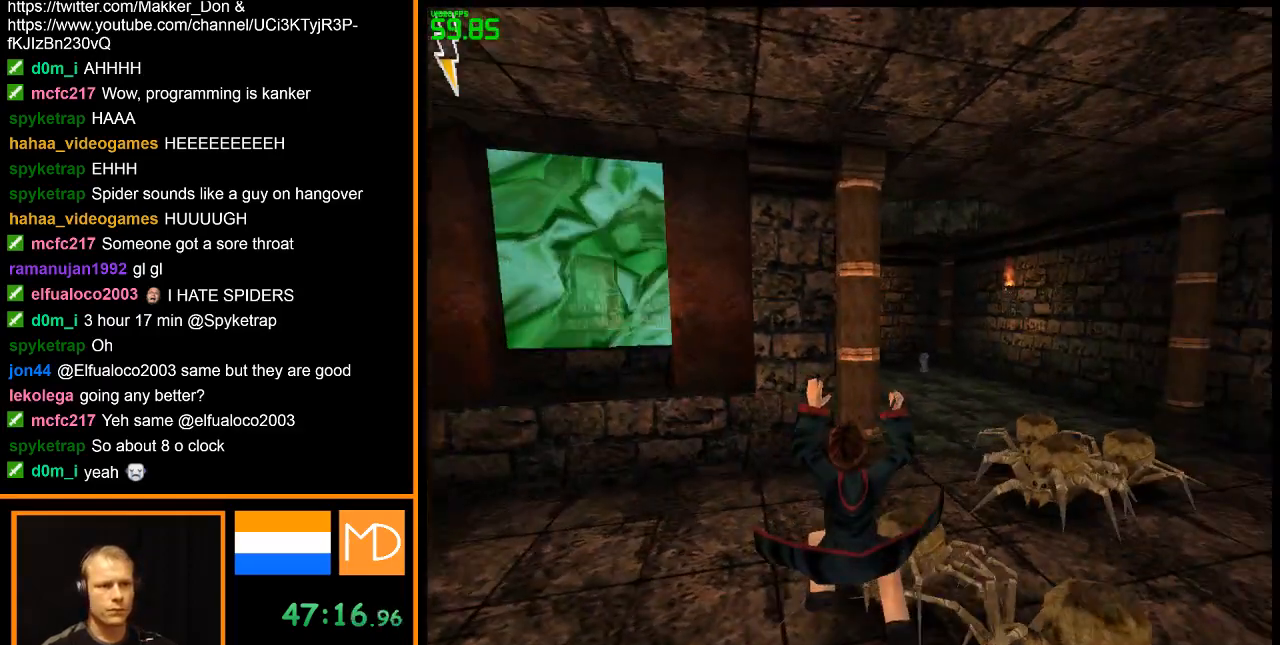
{"keys": [], "mouse": ["left"], "events": [[250, "w", "up"], [433, "mouse_left", "down"]]}
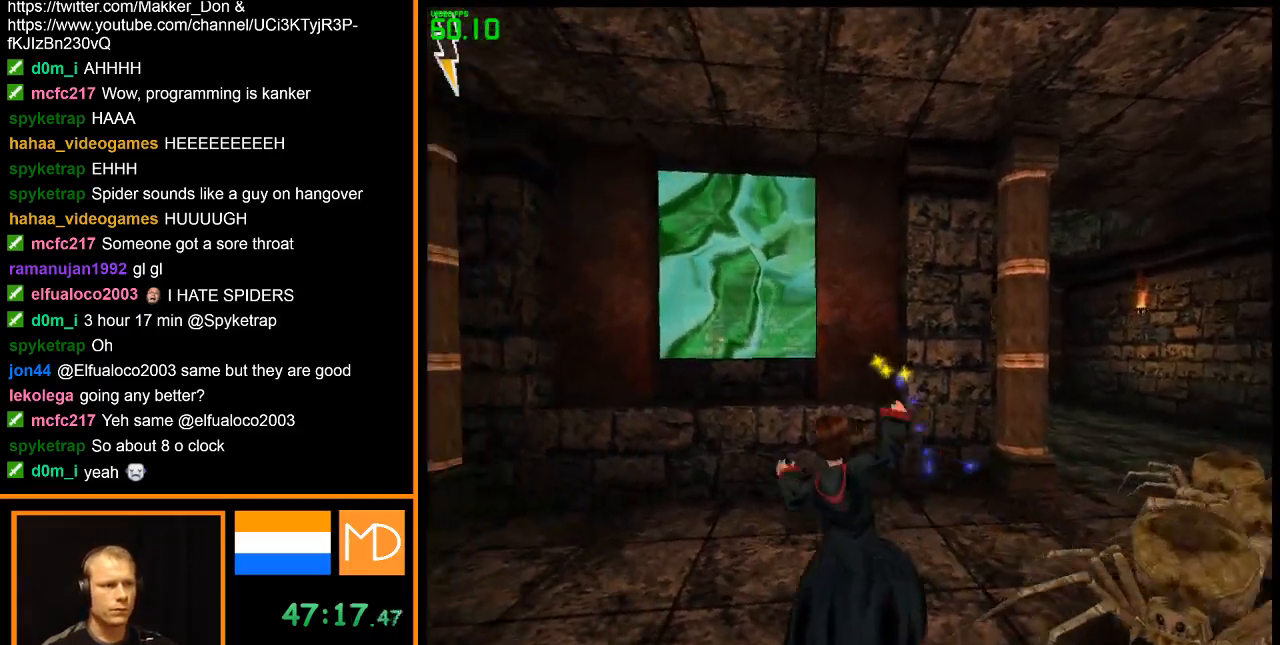
{"keys": ["w"], "mouse": [], "events": [[83, "w", "down"], [317, "mouse_left", "up"]]}
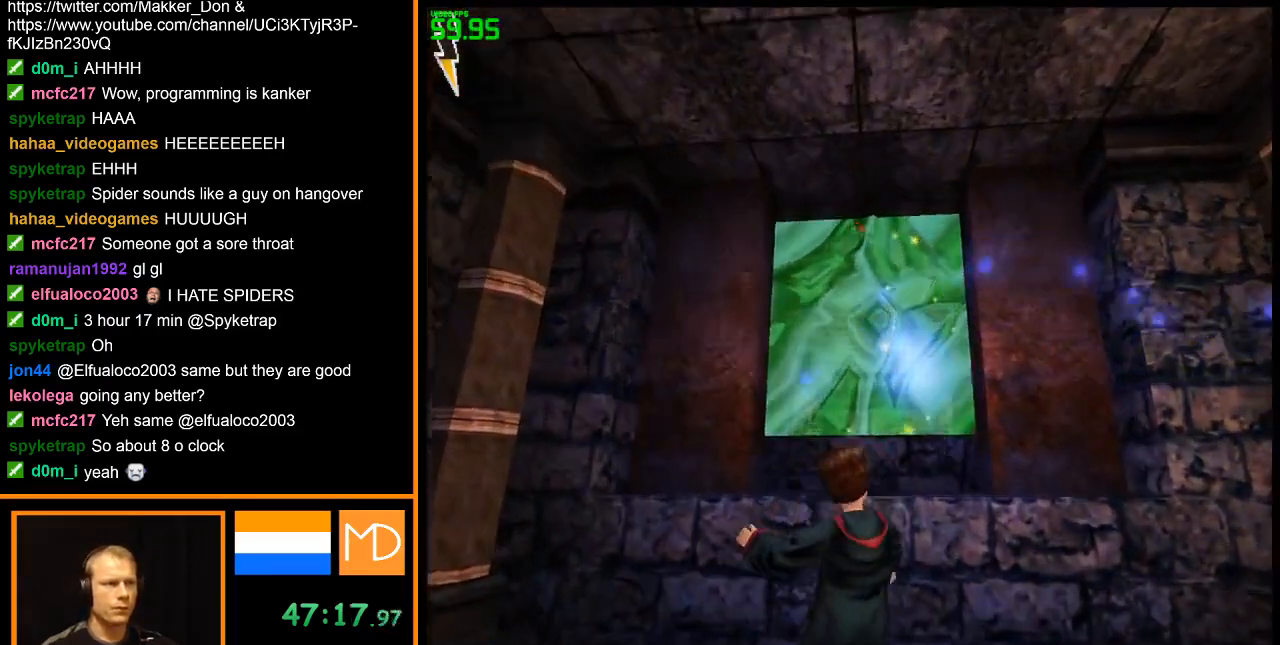
{"keys": ["w"], "mouse": [], "events": [[183, "space", "down"], [283, "space", "up"], [367, "space", "down"], [467, "space", "up"]]}
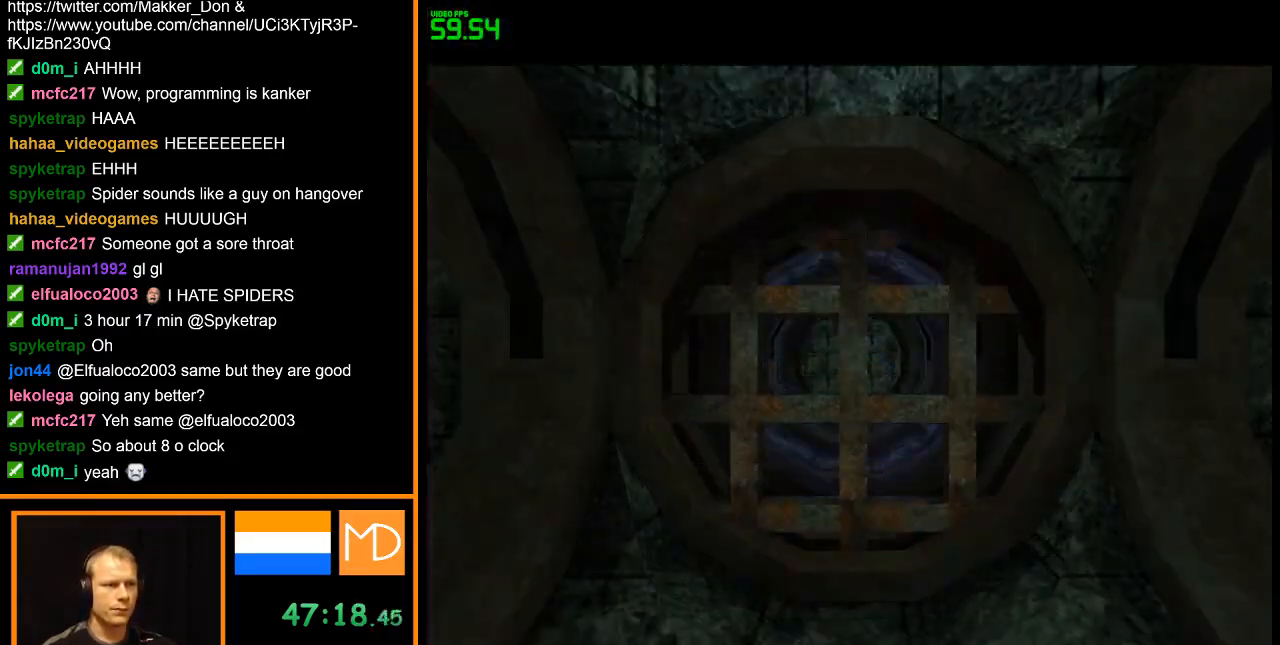
{"keys": ["space", "w"], "mouse": ["right"], "events": [[67, "space", "down"], [100, "mouse_right", "down"], [150, "space", "up"], [250, "space", "down"], [334, "space", "up"], [434, "space", "down"]]}
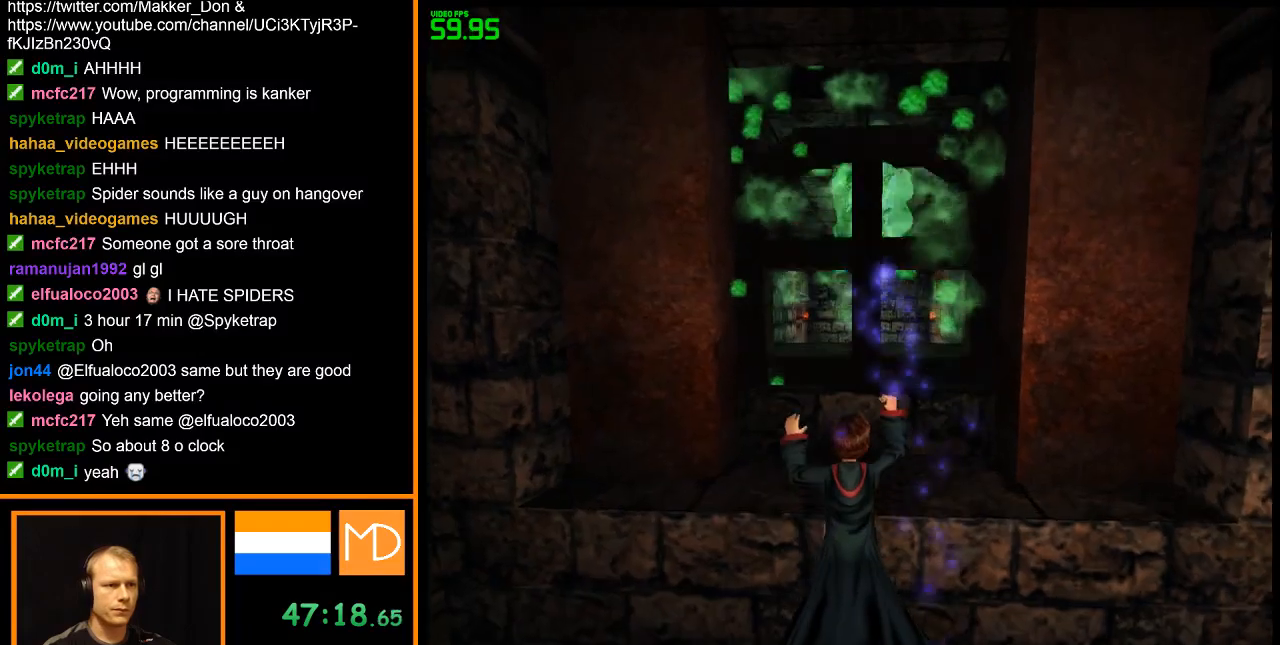
{"keys": ["w"], "mouse": [], "events": [[33, "space", "up"], [116, "space", "down"], [267, "space", "up"], [350, "space", "down"], [450, "space", "up"], [500, "mouse_right", "up"]]}
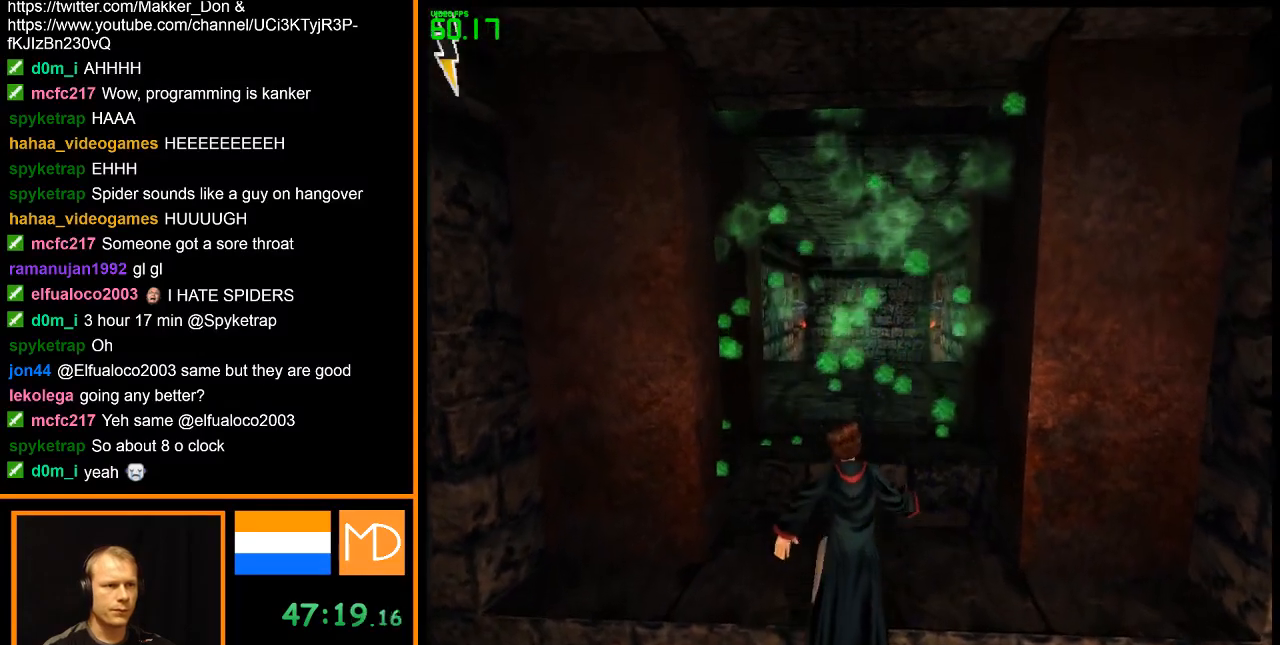
{"keys": ["space", "w"], "mouse": [], "events": [[417, "space", "down"]]}
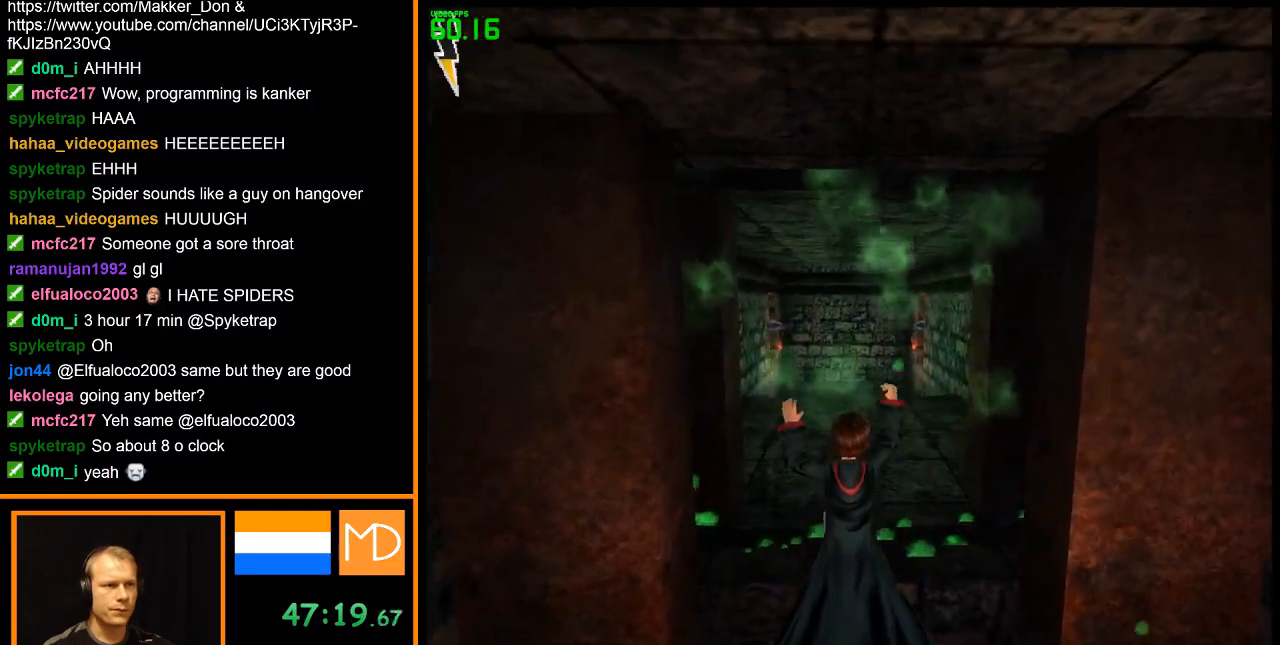
{"keys": ["w"], "mouse": [], "events": [[16, "space", "up"]]}
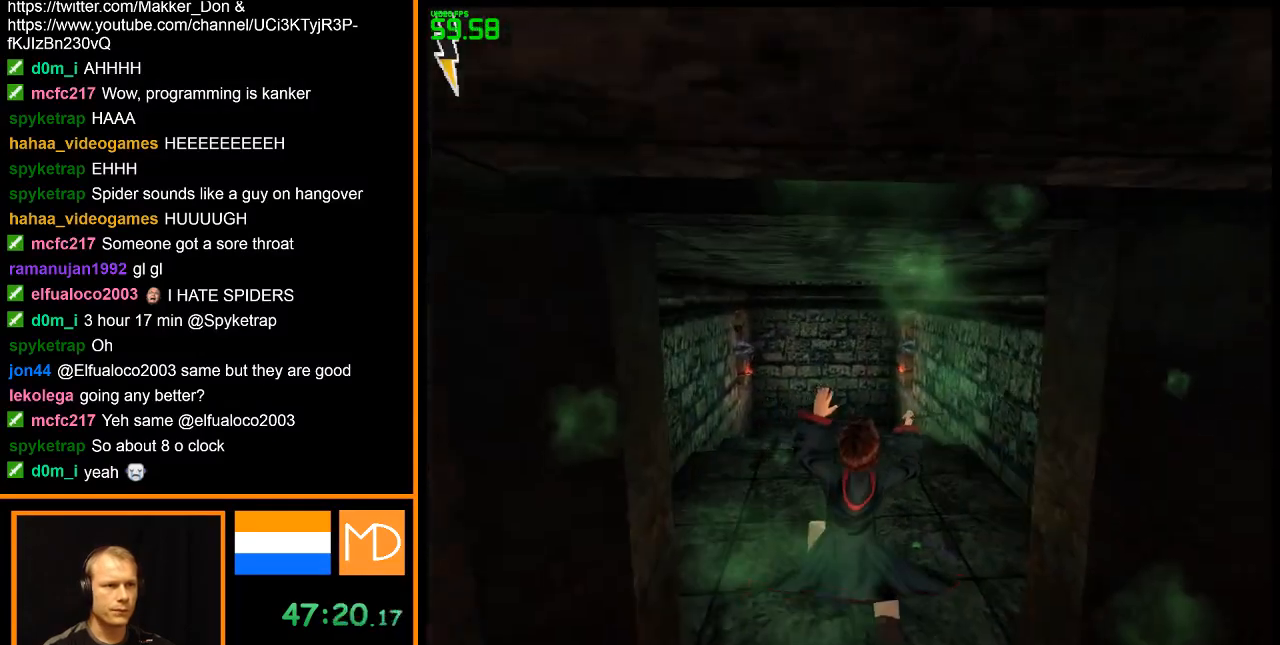
{"keys": ["w"], "mouse": ["left"], "events": [[451, "mouse_left", "down"]]}
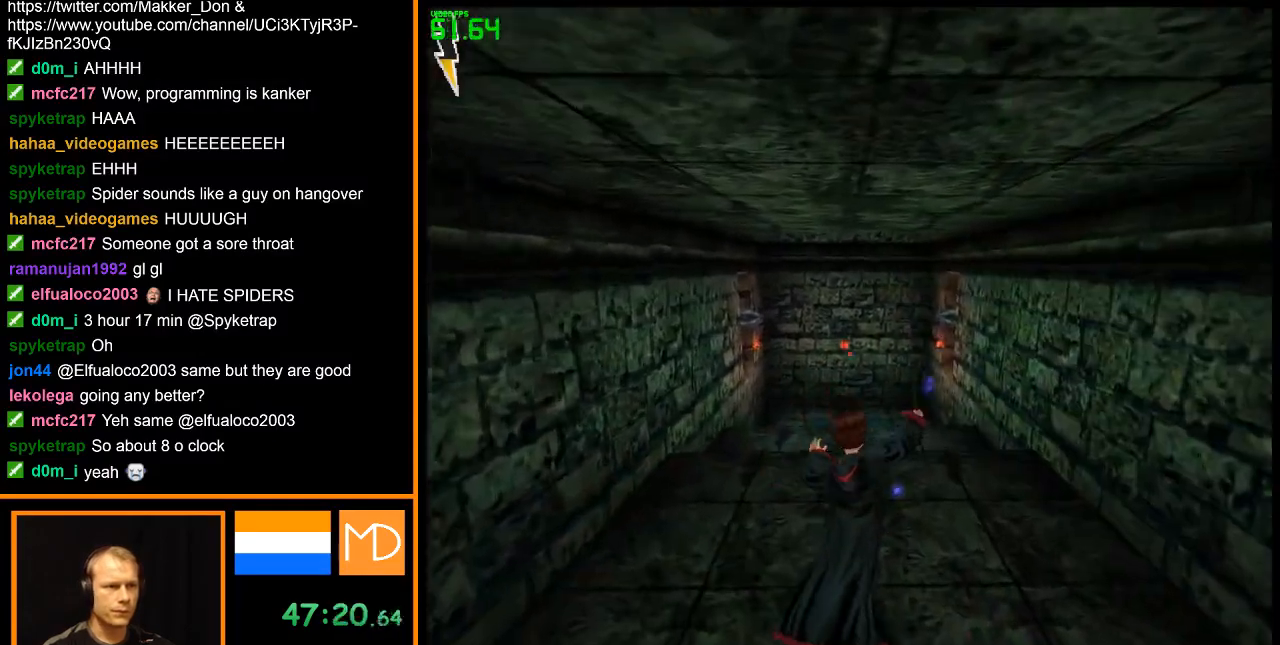
{"keys": ["w"], "mouse": ["left"], "events": []}
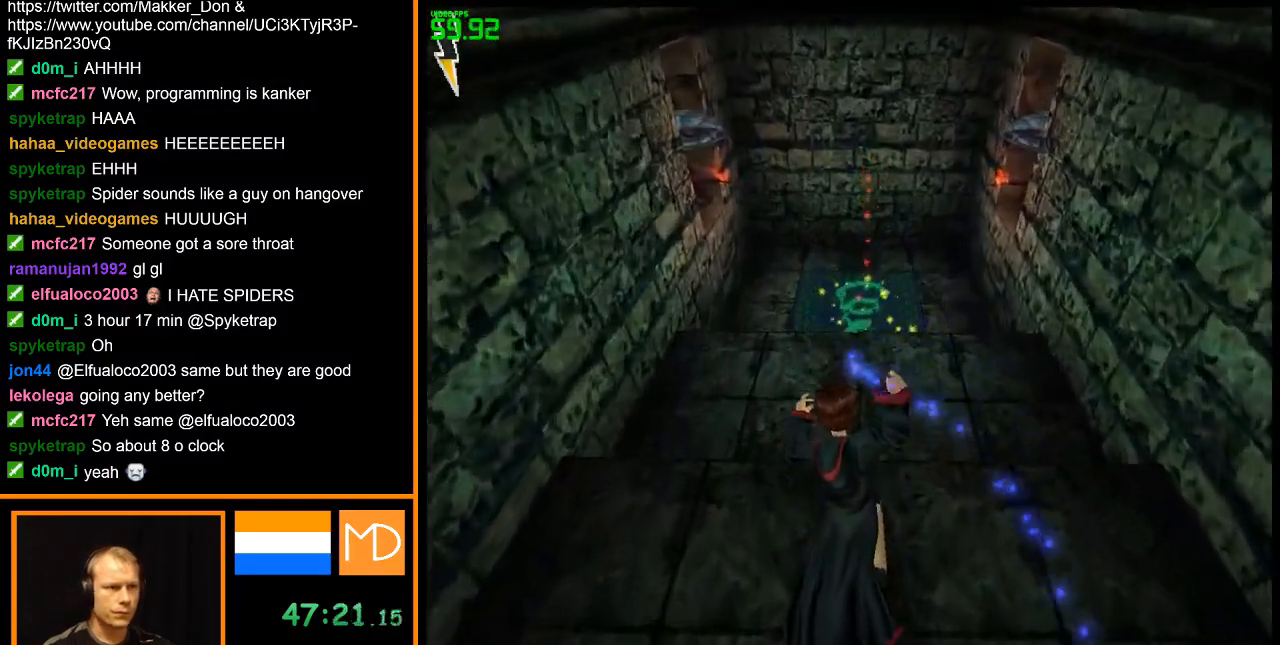
{"keys": ["w"], "mouse": [], "events": [[100, "mouse_left", "up"]]}
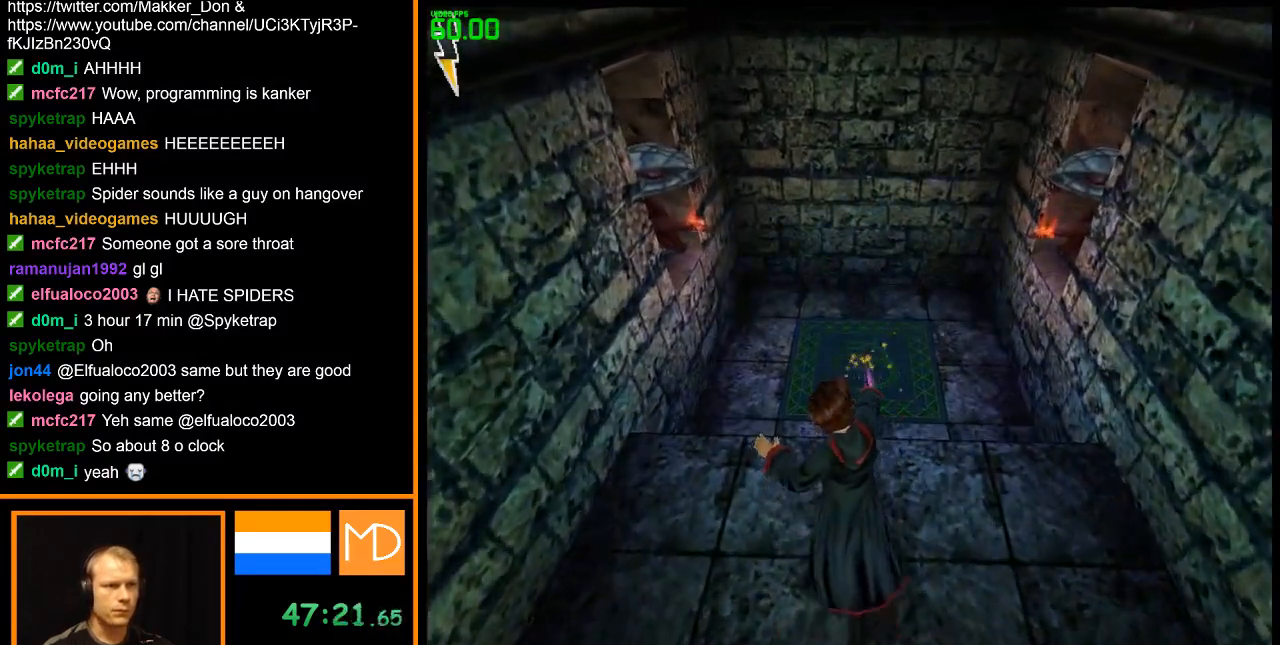
{"keys": ["w"], "mouse": [], "events": []}
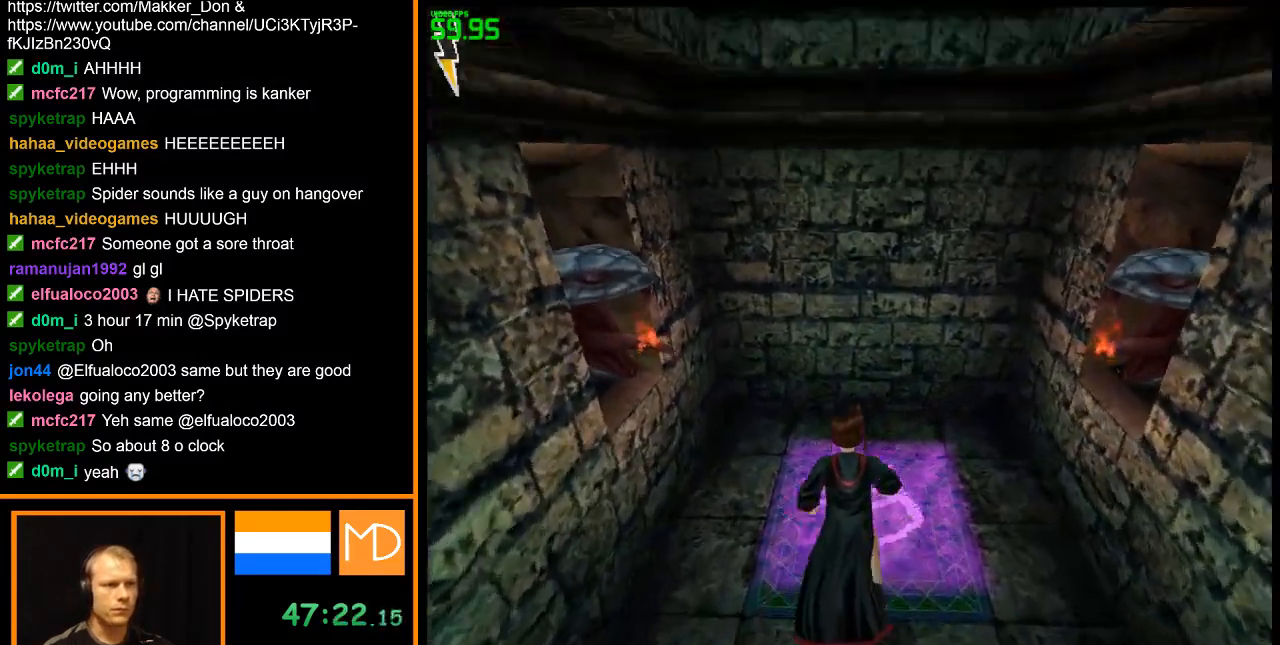
{"keys": [], "mouse": [], "events": [[134, "w", "up"]]}
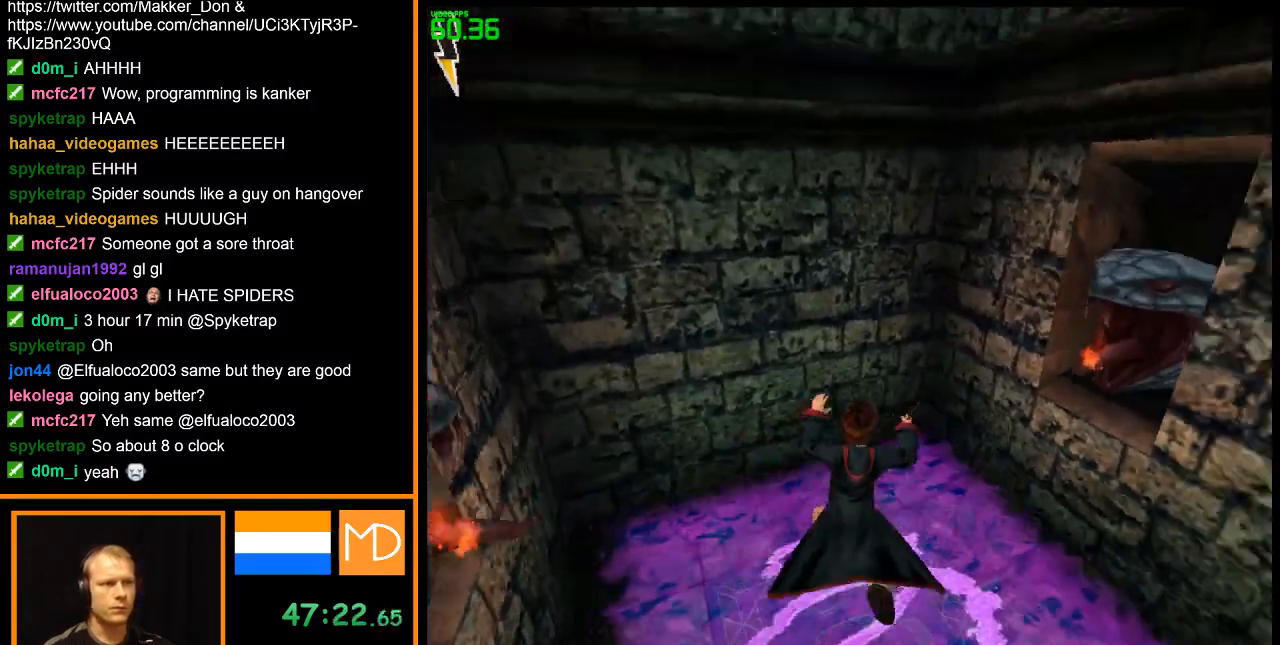
{"keys": [], "mouse": [], "events": []}
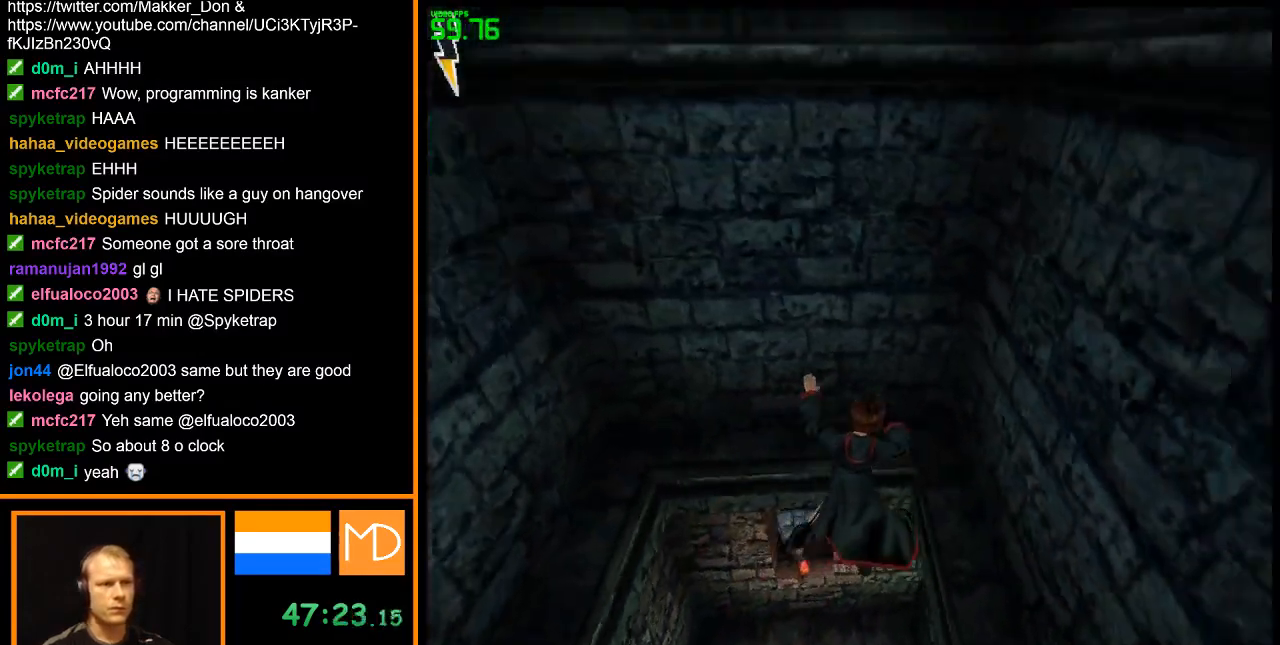
{"keys": ["w"], "mouse": [], "events": [[400, "w", "down"]]}
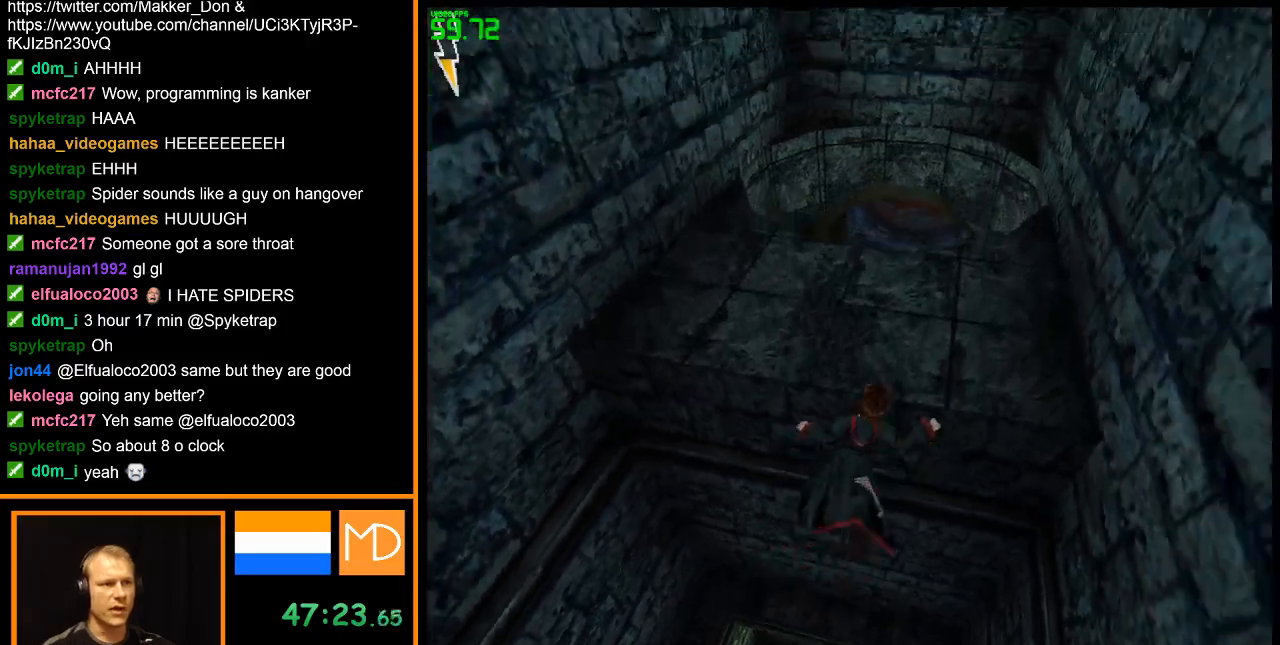
{"keys": ["w"], "mouse": [], "events": []}
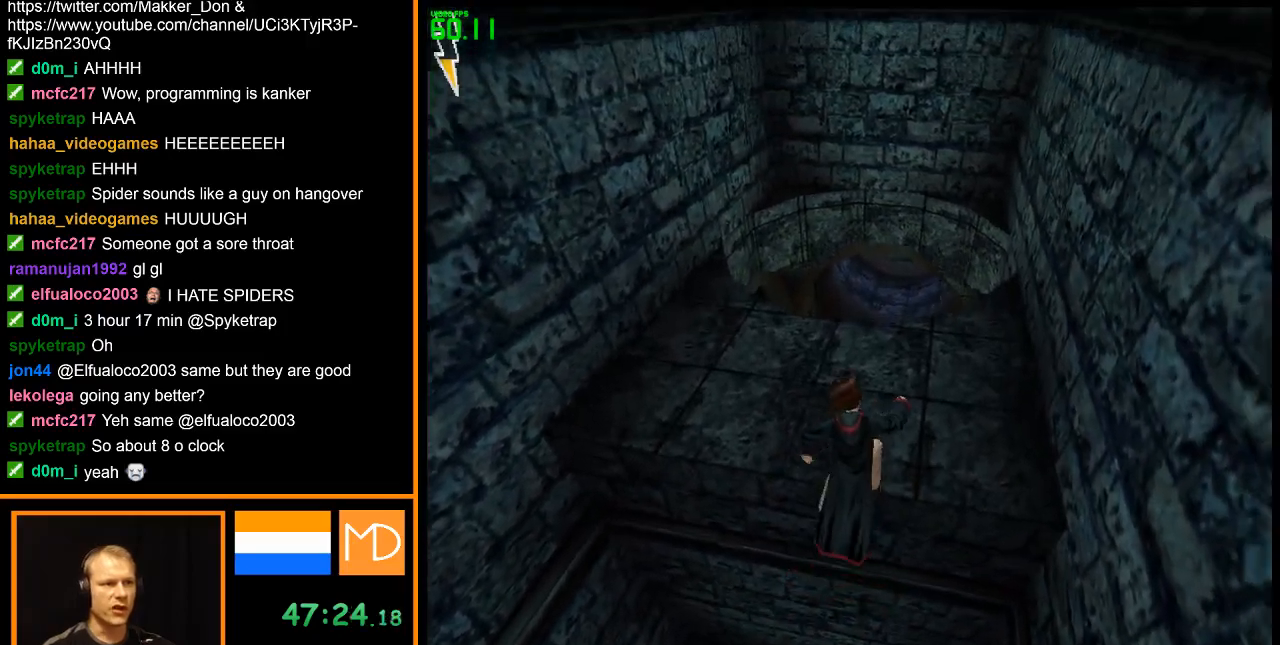
{"keys": ["w"], "mouse": [], "events": []}